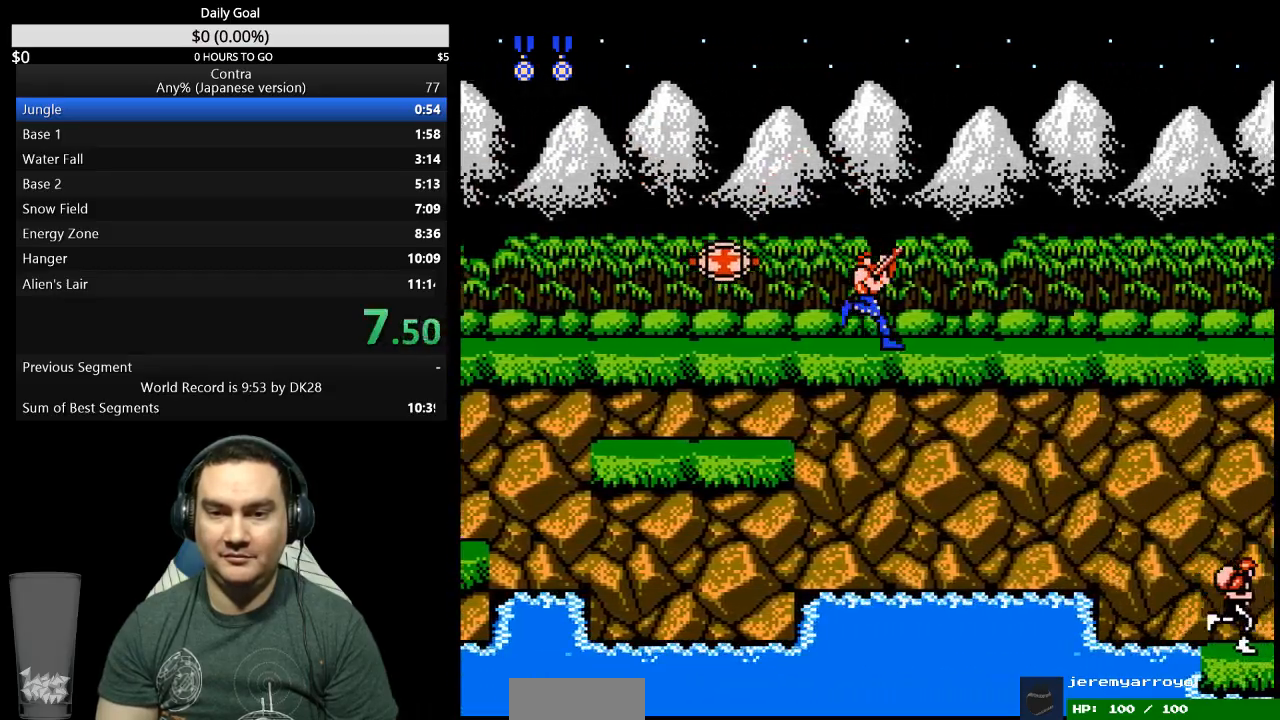
Gameplay with a controller (Nintendo layout); each line is a JSON object with the inputs held at the frame after it. "events" lists button and stick changes between this image and that frame as [ms after this image, input, new state], when the widget could be followed in between. Not read: L3 R3.
{"buttons": ["DPAD_UP", "DPAD_RIGHT"], "events": []}
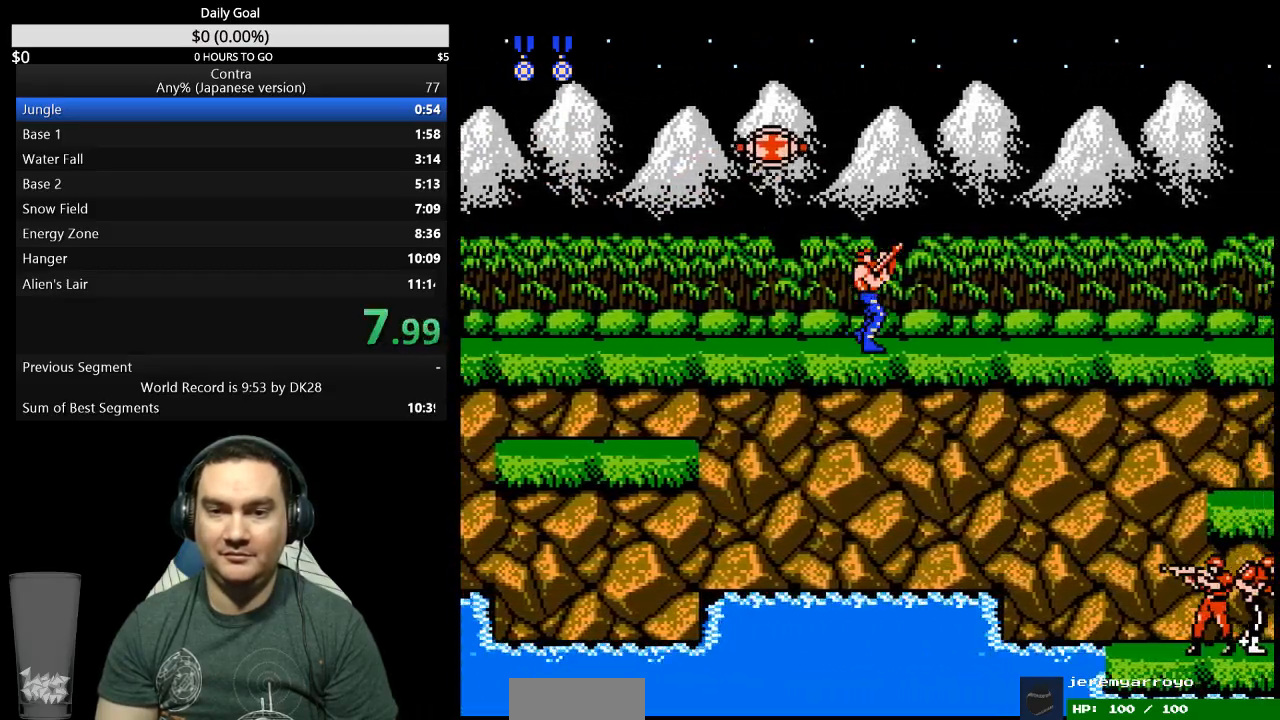
{"buttons": ["DPAD_UP", "DPAD_RIGHT"], "events": []}
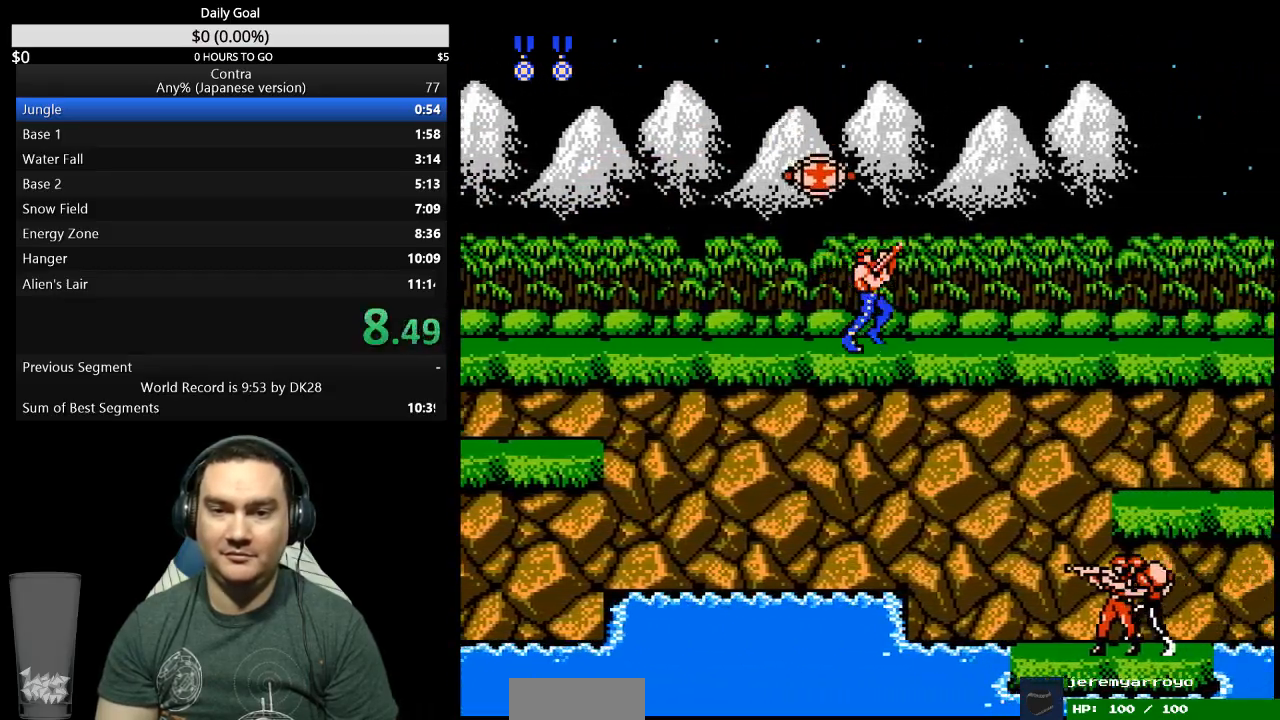
{"buttons": ["DPAD_UP", "DPAD_RIGHT"], "events": []}
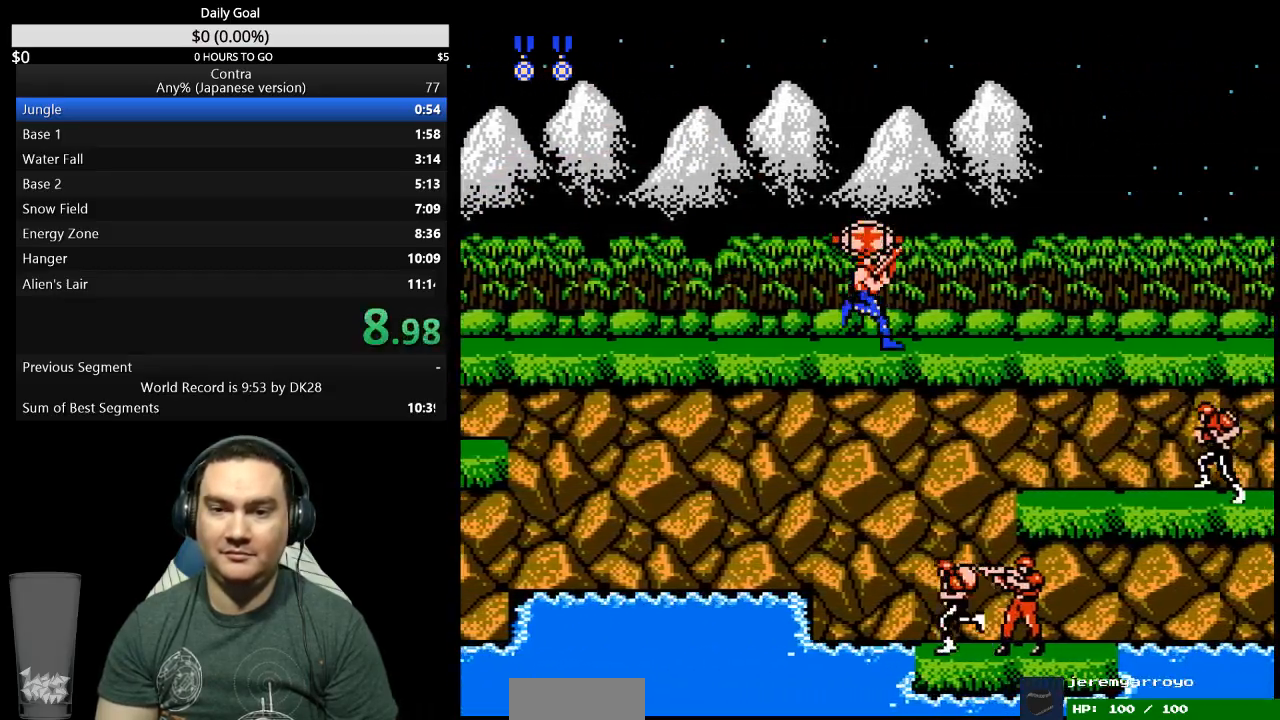
{"buttons": ["DPAD_UP", "DPAD_RIGHT"], "events": []}
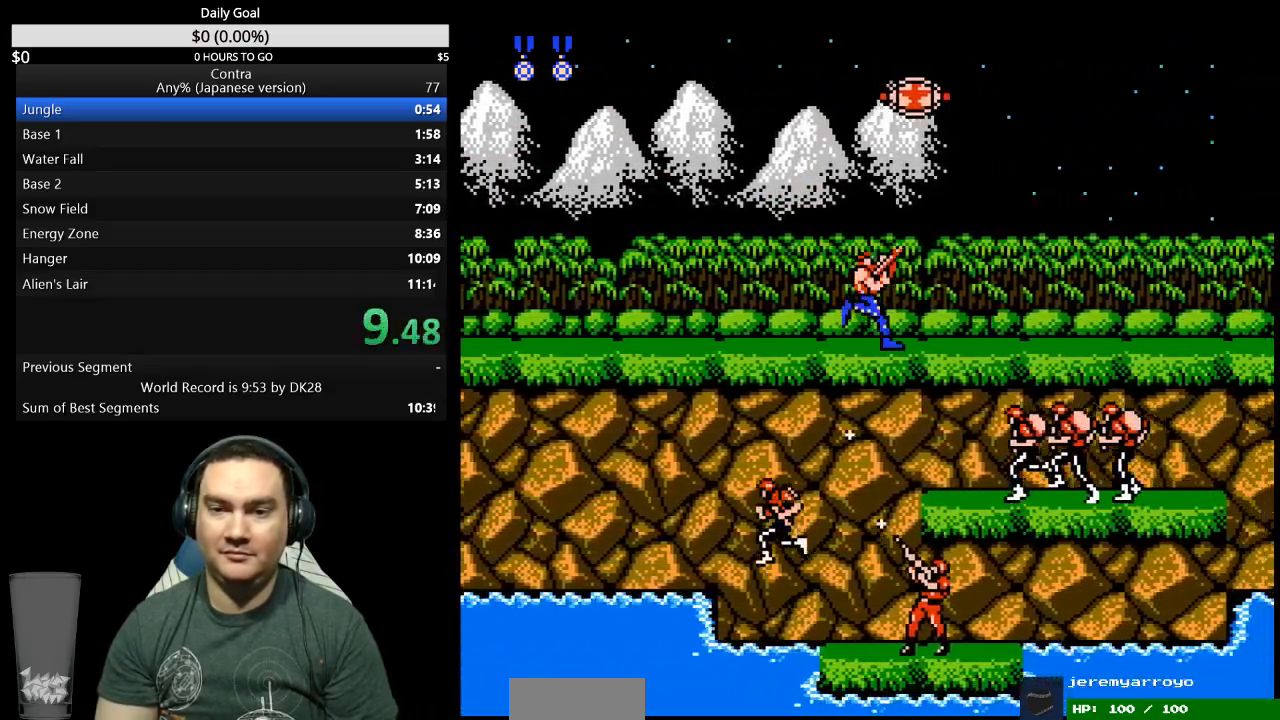
{"buttons": ["DPAD_UP", "DPAD_RIGHT"], "events": []}
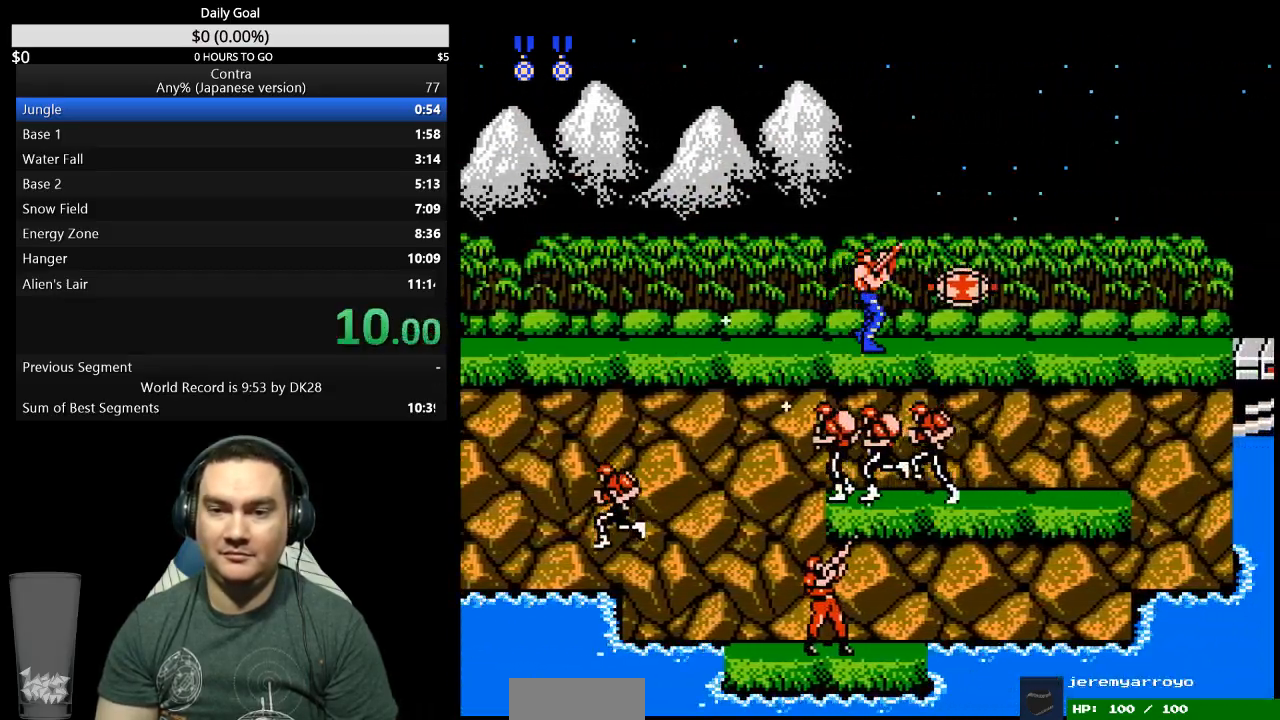
{"buttons": ["B", "DPAD_UP", "DPAD_RIGHT"], "events": [[167, "B", "down"], [233, "B", "up"], [467, "B", "down"]]}
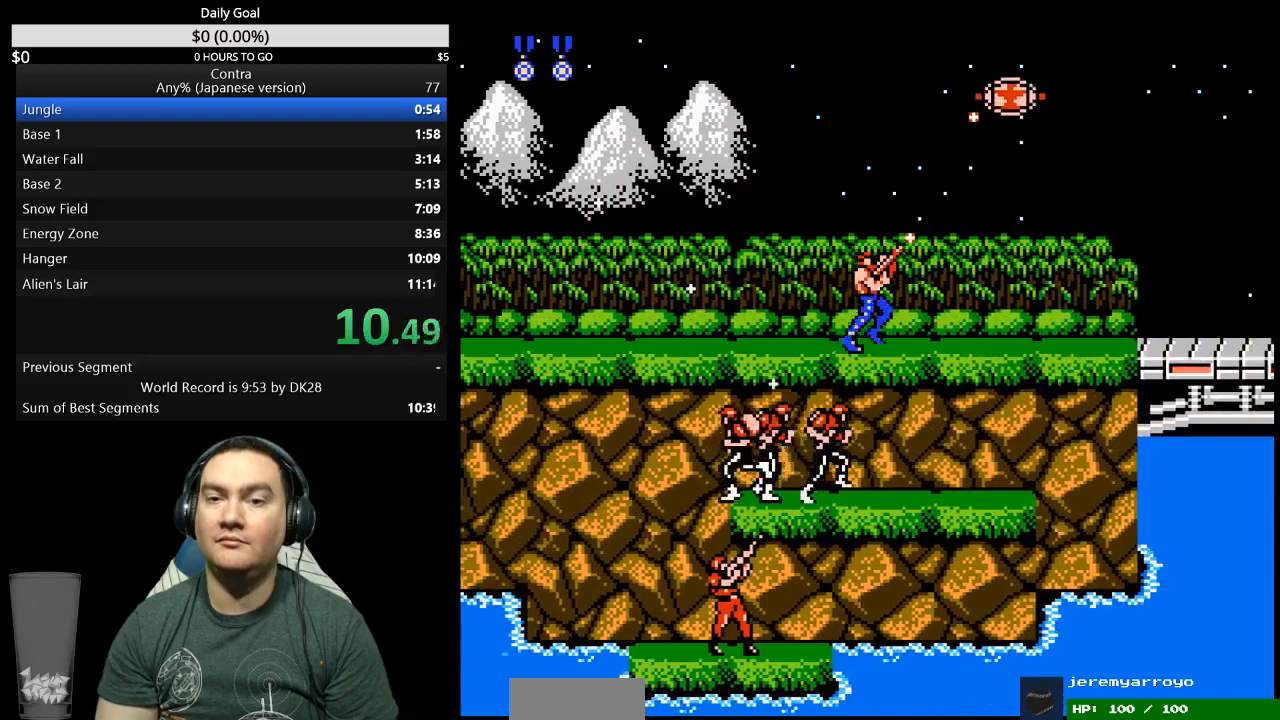
{"buttons": ["B", "DPAD_RIGHT"], "events": [[33, "B", "up"], [100, "DPAD_UP", "up"], [467, "B", "down"]]}
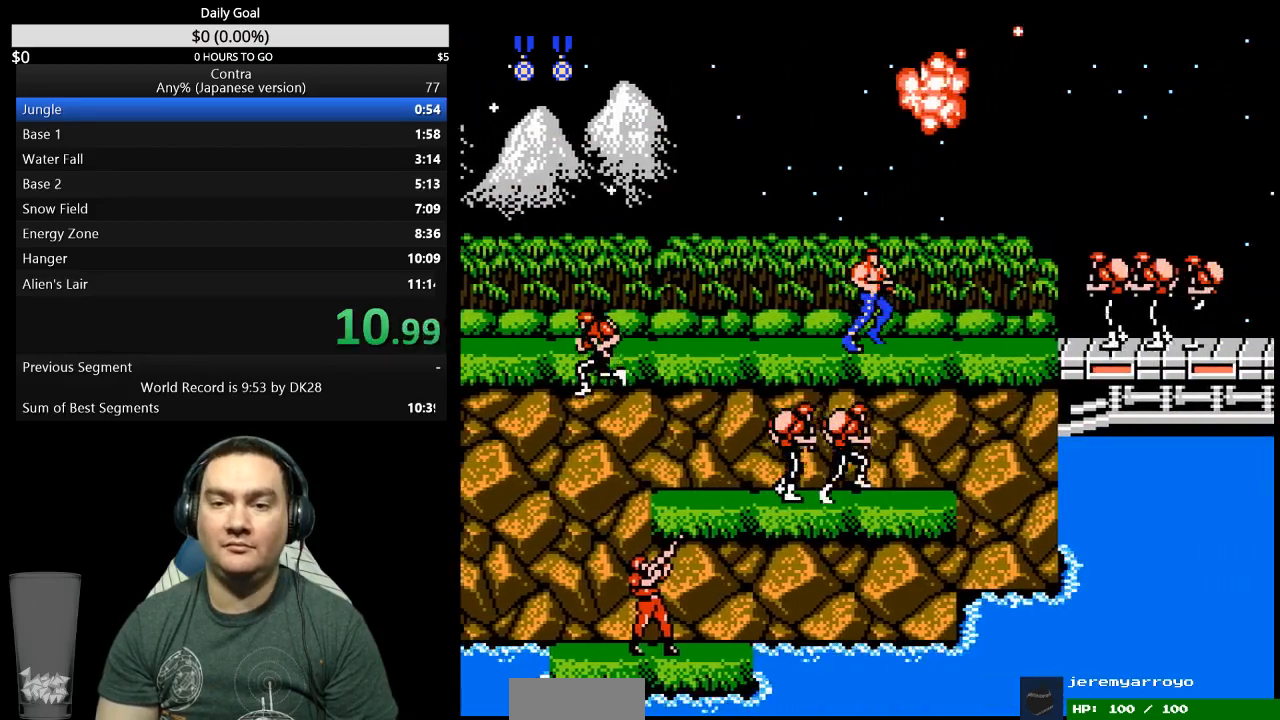
{"buttons": ["DPAD_RIGHT"], "events": [[33, "B", "up"], [233, "B", "down"], [300, "B", "up"], [367, "B", "down"], [433, "B", "up"]]}
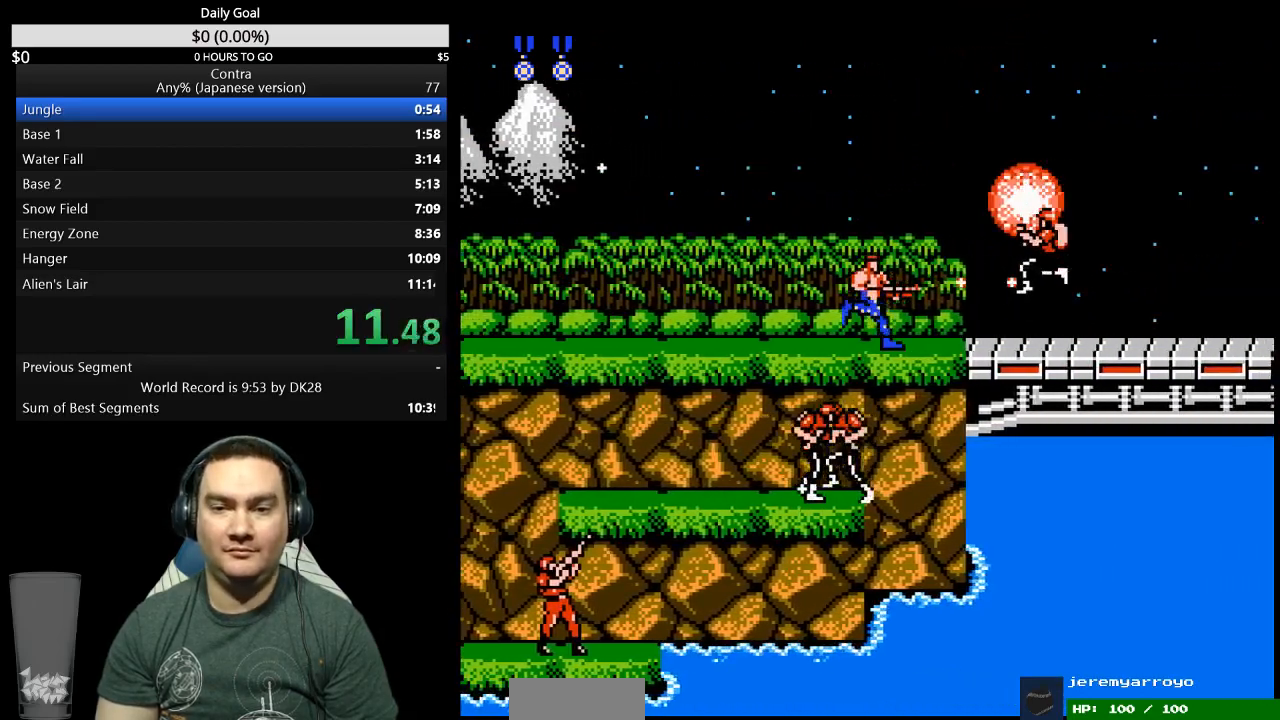
{"buttons": ["DPAD_RIGHT"], "events": [[233, "A", "down"], [300, "A", "up"], [333, "DPAD_RIGHT", "up"], [467, "DPAD_RIGHT", "down"]]}
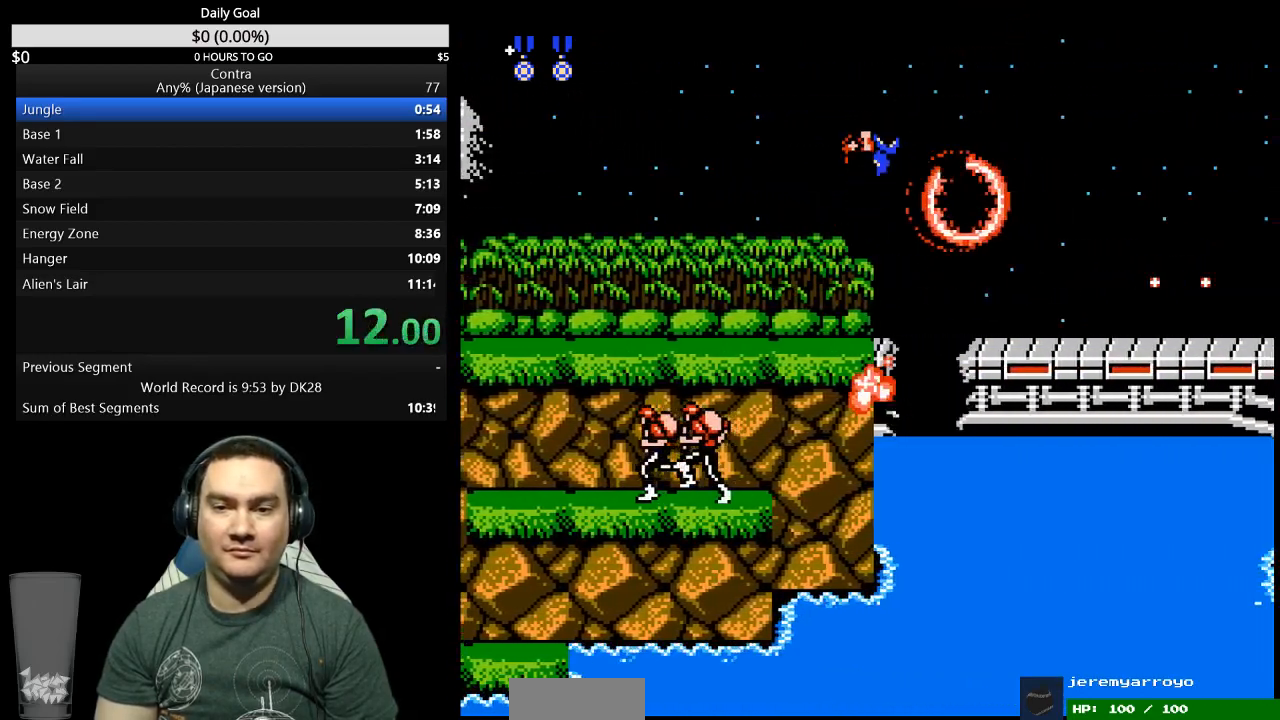
{"buttons": ["DPAD_RIGHT"], "events": []}
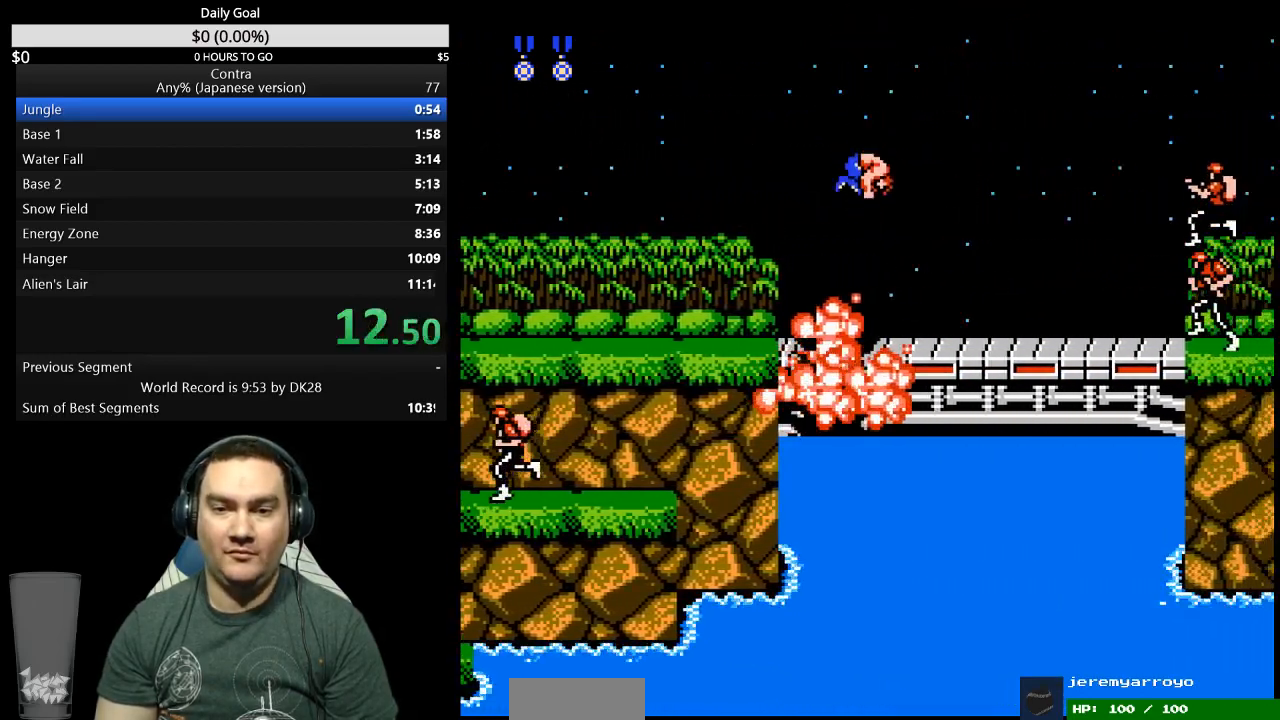
{"buttons": ["B", "DPAD_DOWN", "DPAD_RIGHT"], "events": [[233, "A", "down"], [333, "A", "up"], [400, "B", "down"], [400, "DPAD_DOWN", "down"]]}
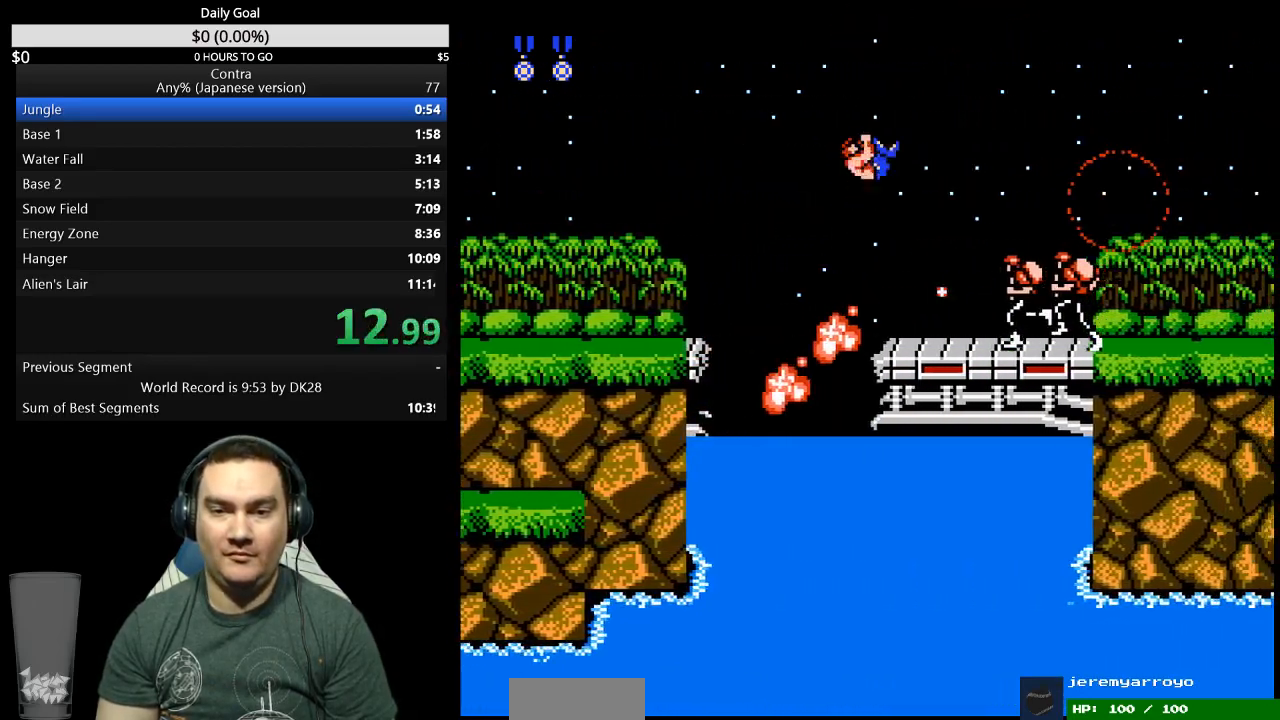
{"buttons": ["DPAD_DOWN", "DPAD_RIGHT"], "events": [[133, "B", "up"], [200, "B", "down"], [500, "B", "up"]]}
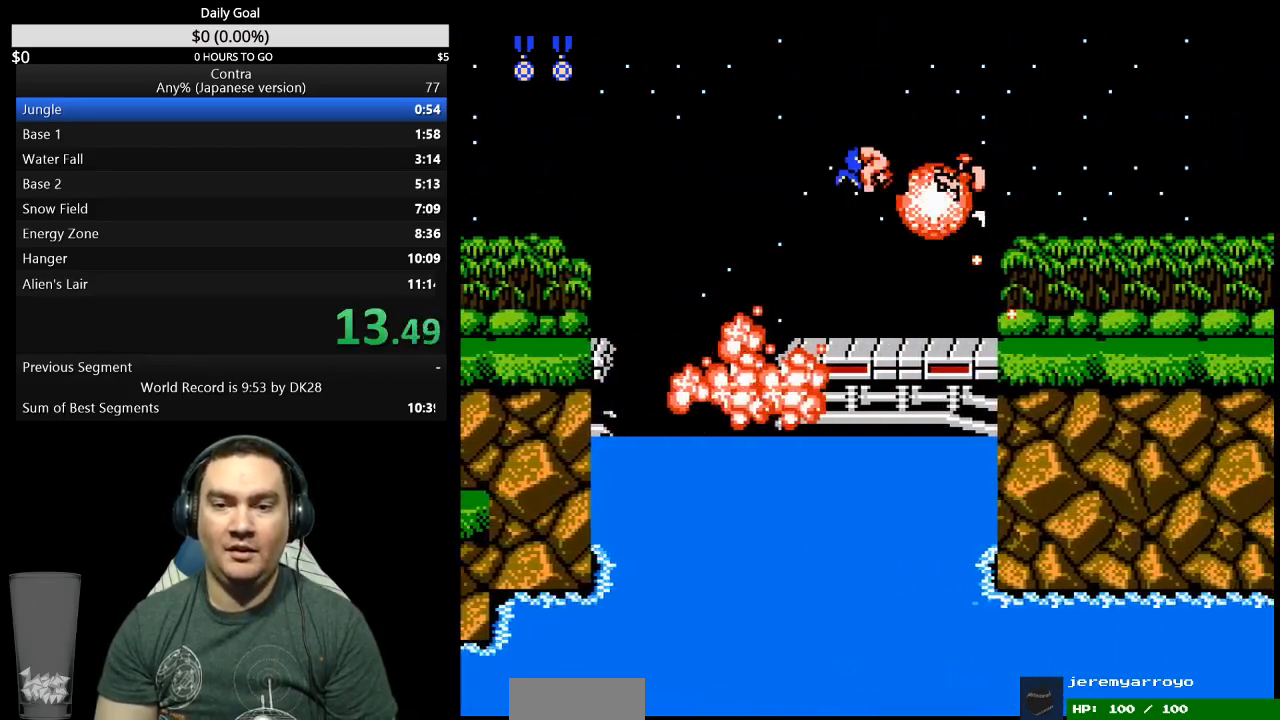
{"buttons": ["DPAD_RIGHT"], "events": [[33, "DPAD_DOWN", "up"], [167, "B", "down"], [233, "B", "up"]]}
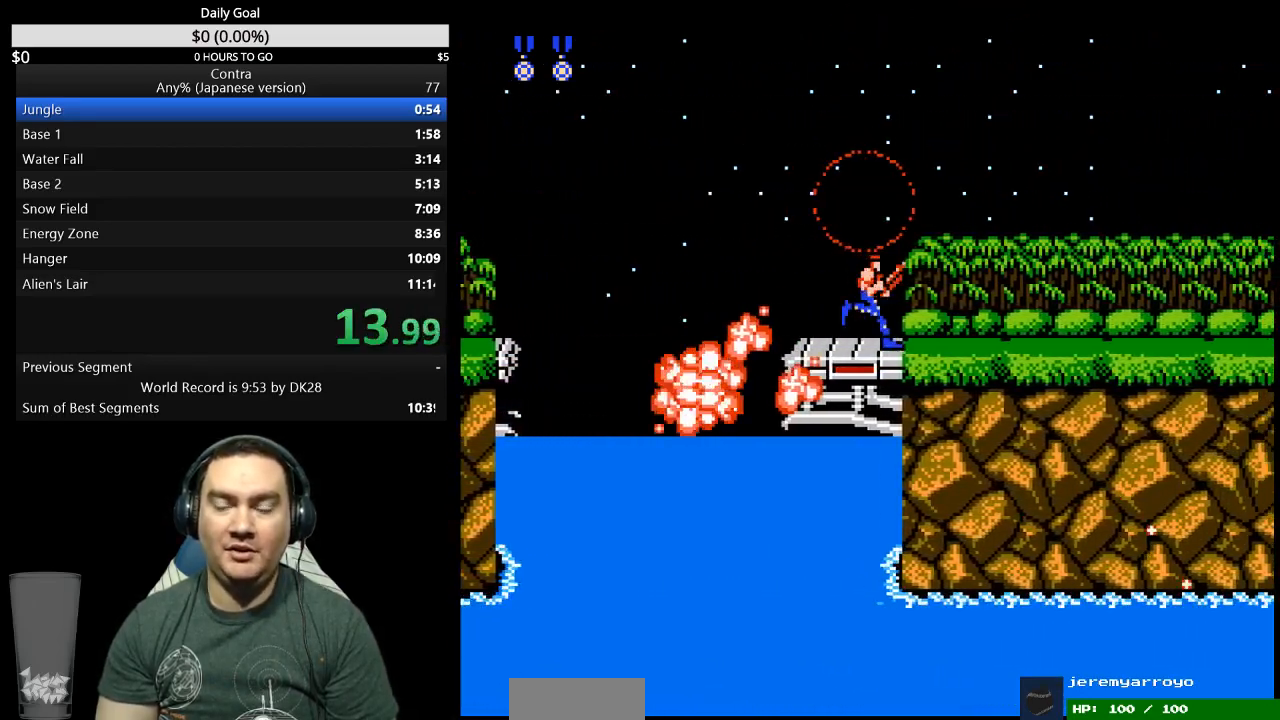
{"buttons": ["DPAD_RIGHT"], "events": [[233, "B", "down"], [300, "B", "up"], [367, "B", "down"], [433, "B", "up"]]}
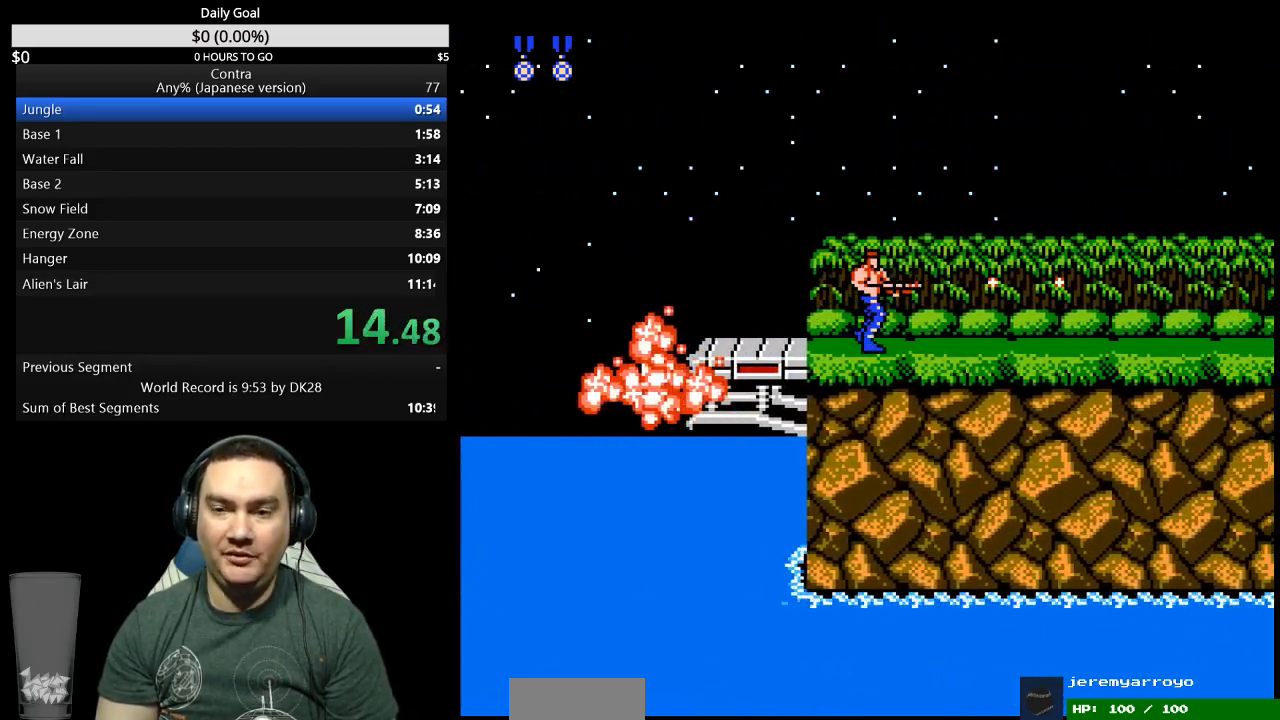
{"buttons": ["DPAD_RIGHT"], "events": [[433, "B", "down"], [500, "B", "up"]]}
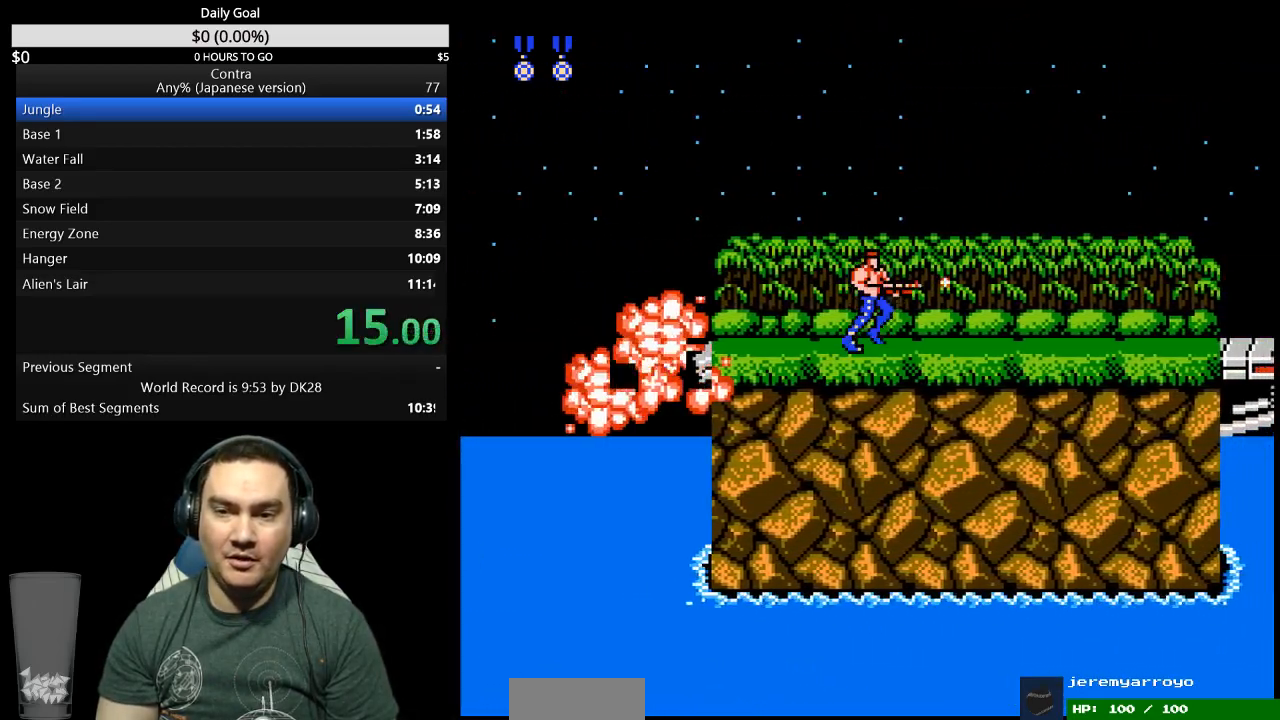
{"buttons": ["DPAD_RIGHT"], "events": [[67, "B", "down"], [233, "B", "up"], [300, "B", "down"], [500, "B", "up"]]}
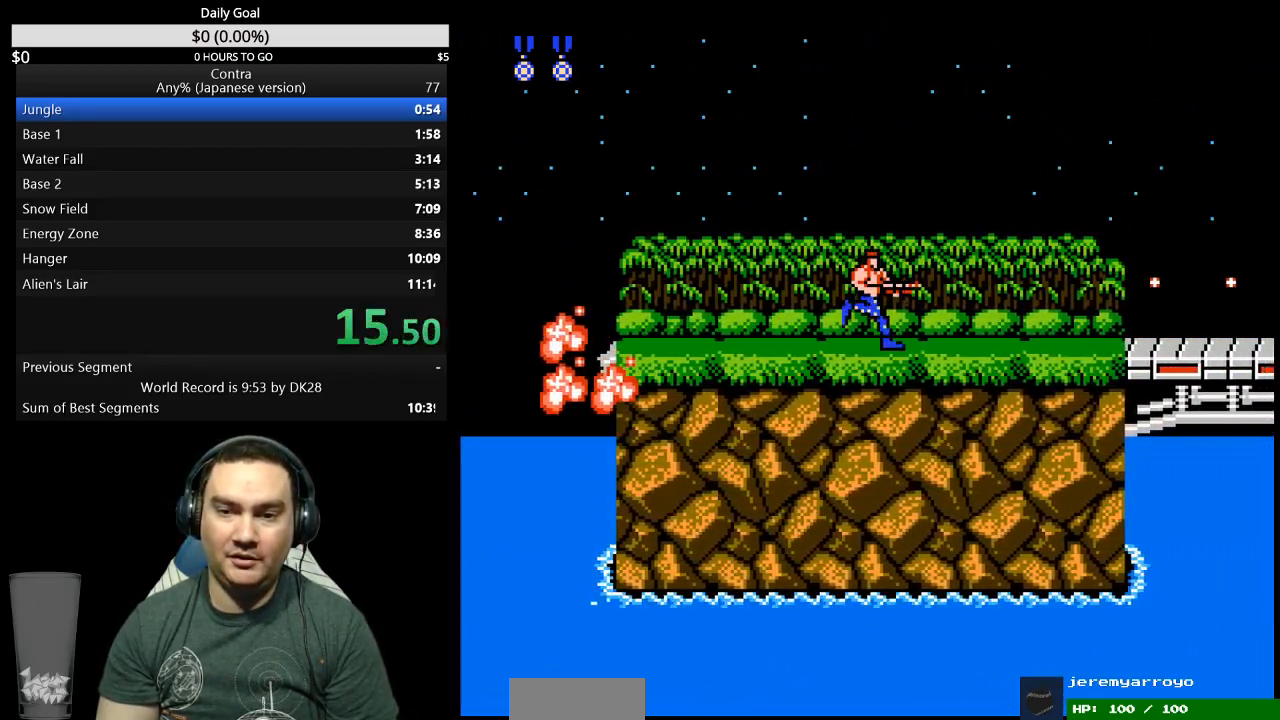
{"buttons": ["B", "DPAD_RIGHT"], "events": [[200, "B", "down"], [267, "B", "up"], [333, "B", "down"], [400, "B", "up"], [467, "B", "down"]]}
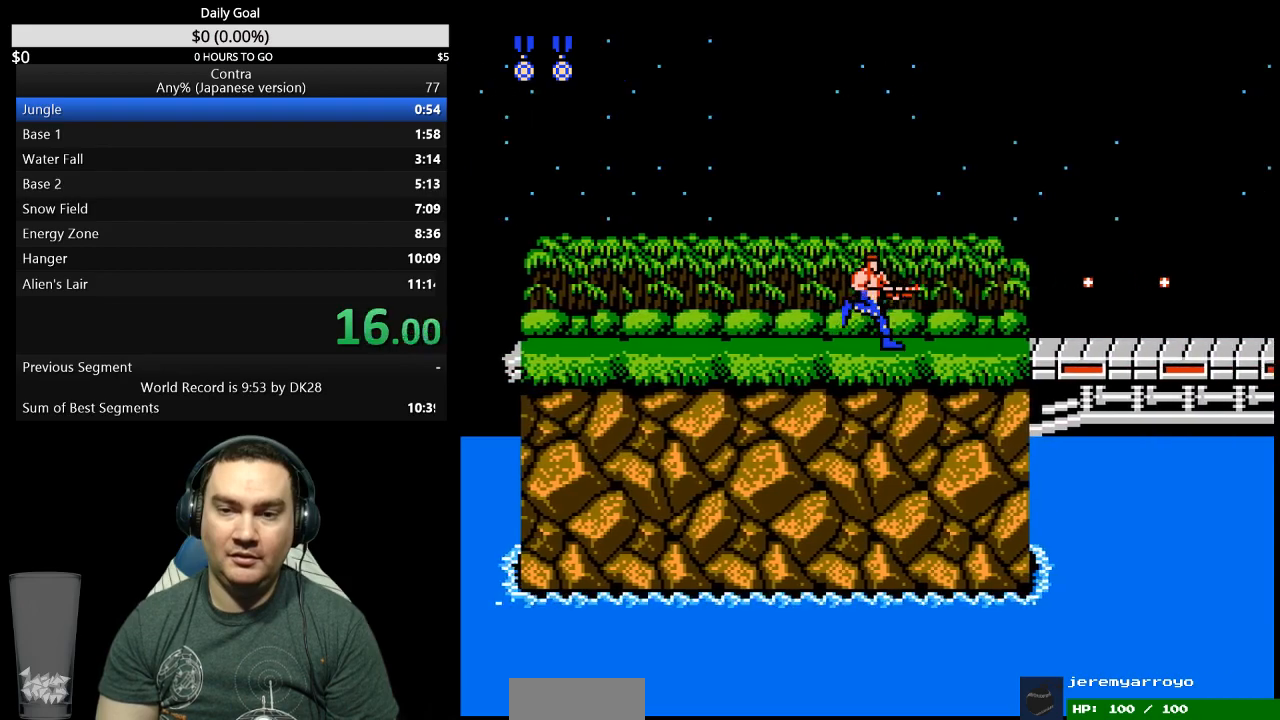
{"buttons": ["DPAD_RIGHT"], "events": [[33, "B", "up"], [100, "B", "down"], [167, "B", "up"], [233, "B", "down"], [300, "B", "up"], [367, "B", "down"], [433, "B", "up"]]}
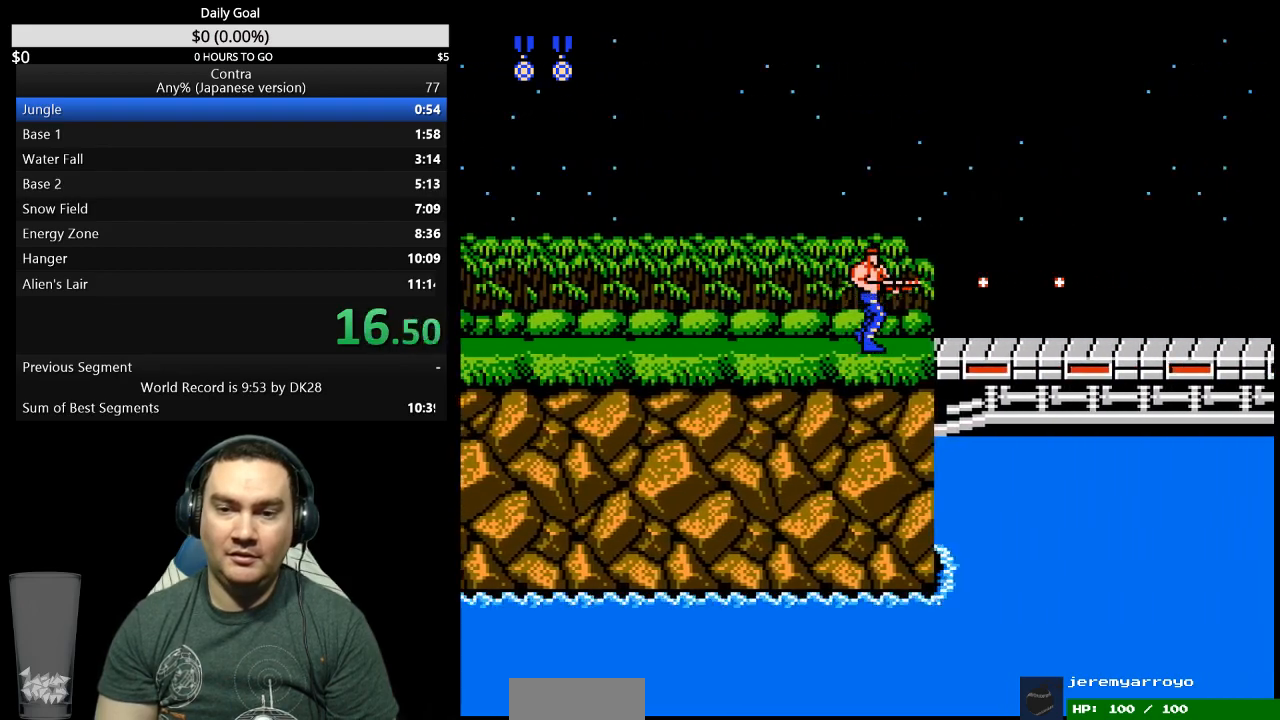
{"buttons": ["DPAD_RIGHT"], "events": [[133, "A", "down"], [233, "A", "up"]]}
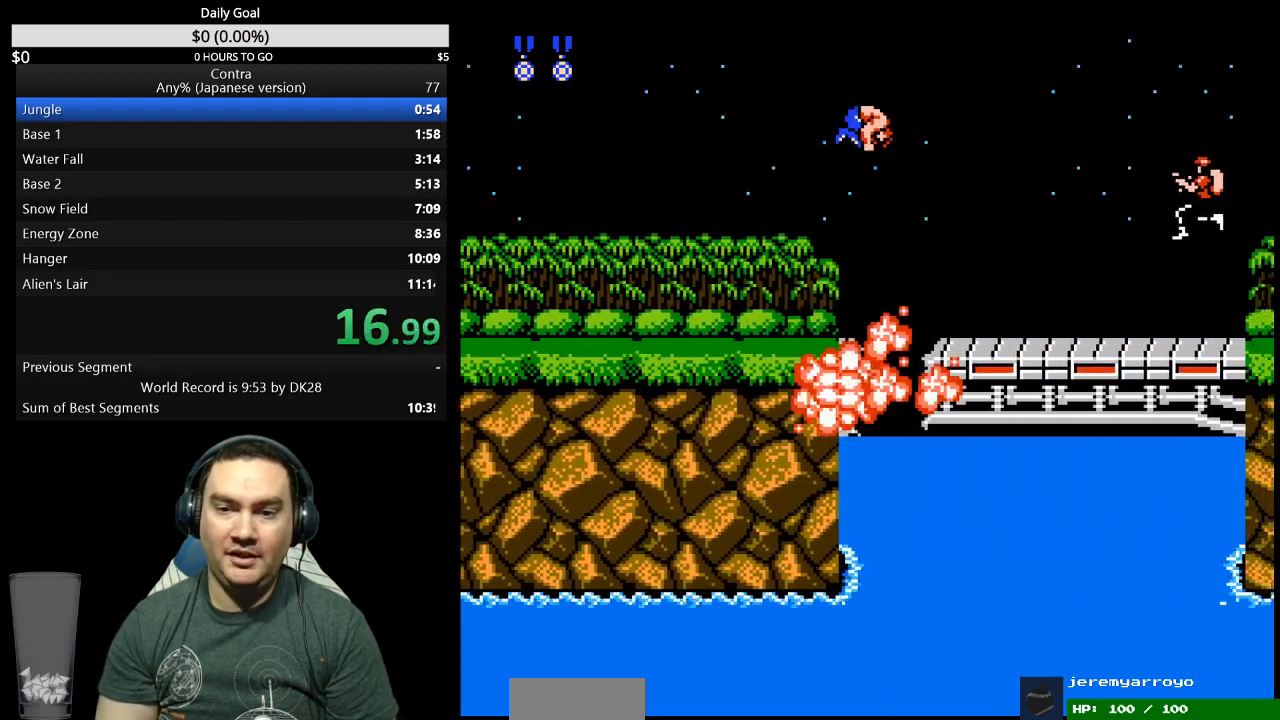
{"buttons": ["DPAD_RIGHT"], "events": []}
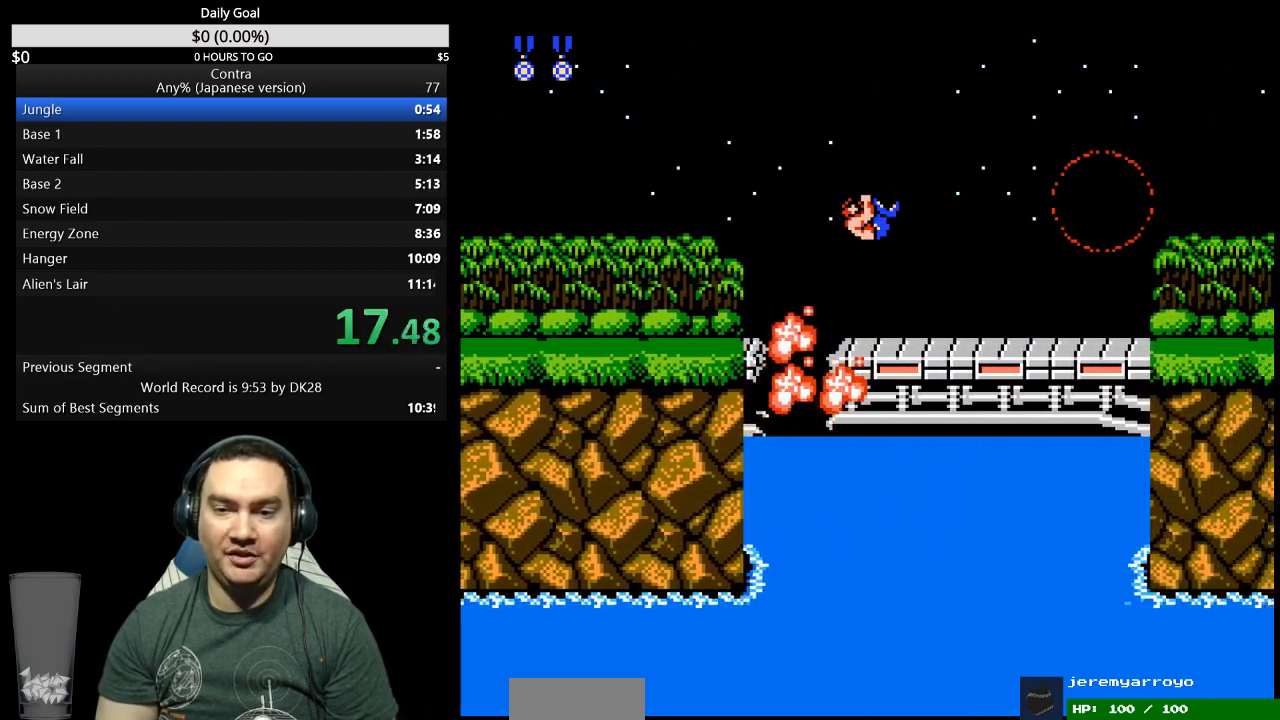
{"buttons": ["DPAD_RIGHT"], "events": [[200, "A", "down"], [267, "A", "up"], [400, "B", "down"], [467, "B", "up"]]}
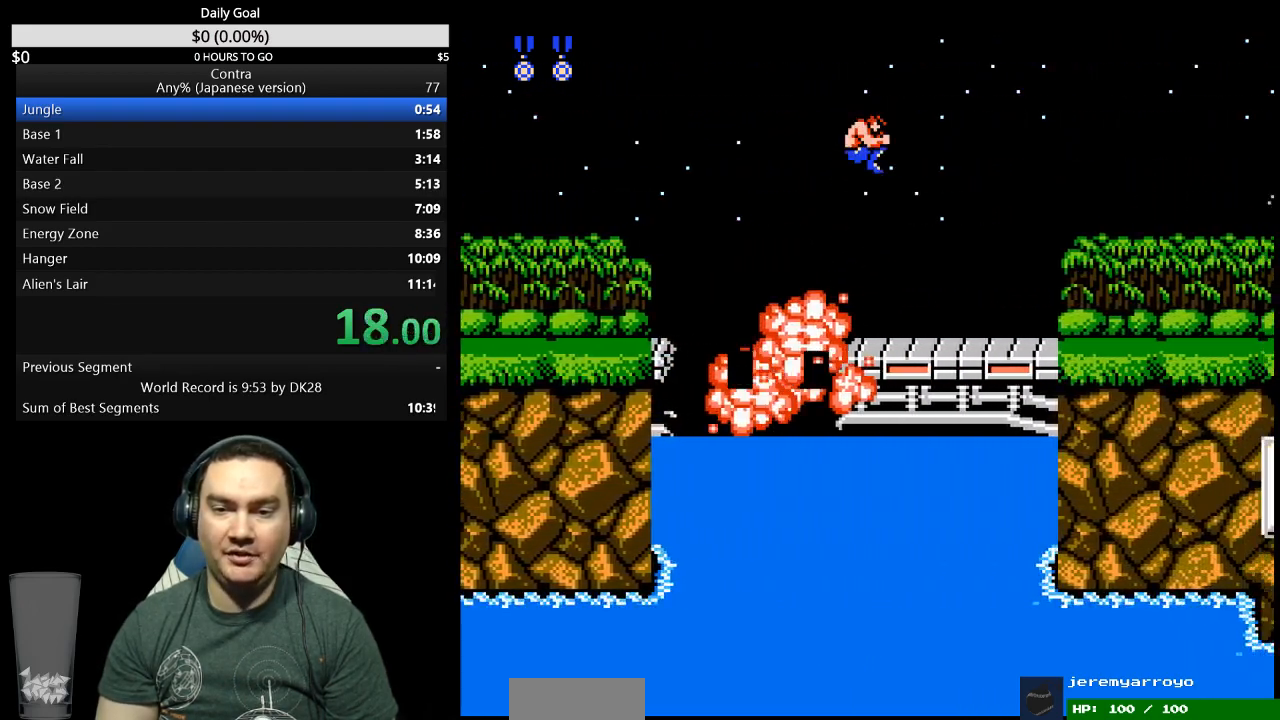
{"buttons": ["DPAD_RIGHT"], "events": [[33, "B", "down"], [100, "B", "up"], [400, "B", "down"], [467, "B", "up"]]}
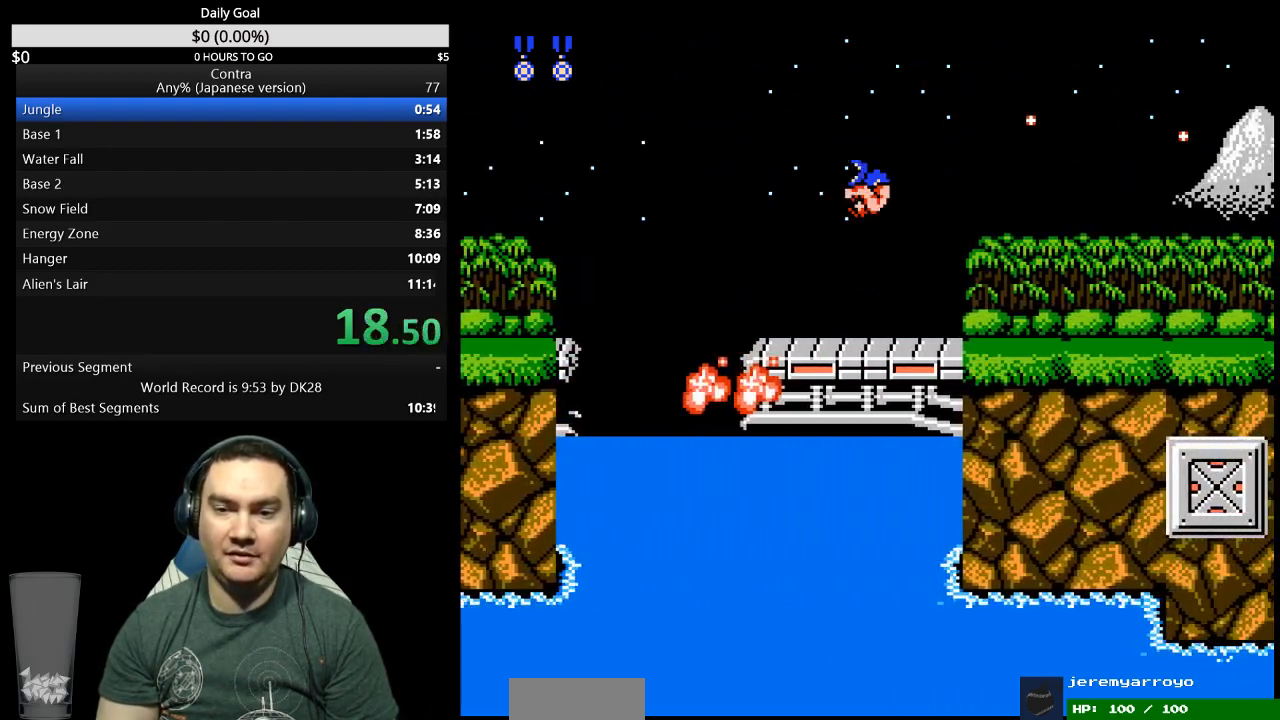
{"buttons": ["DPAD_RIGHT"], "events": [[33, "B", "down"], [100, "B", "up"], [167, "B", "down"], [233, "B", "up"], [300, "B", "down"], [367, "B", "up"], [433, "B", "down"], [500, "B", "up"]]}
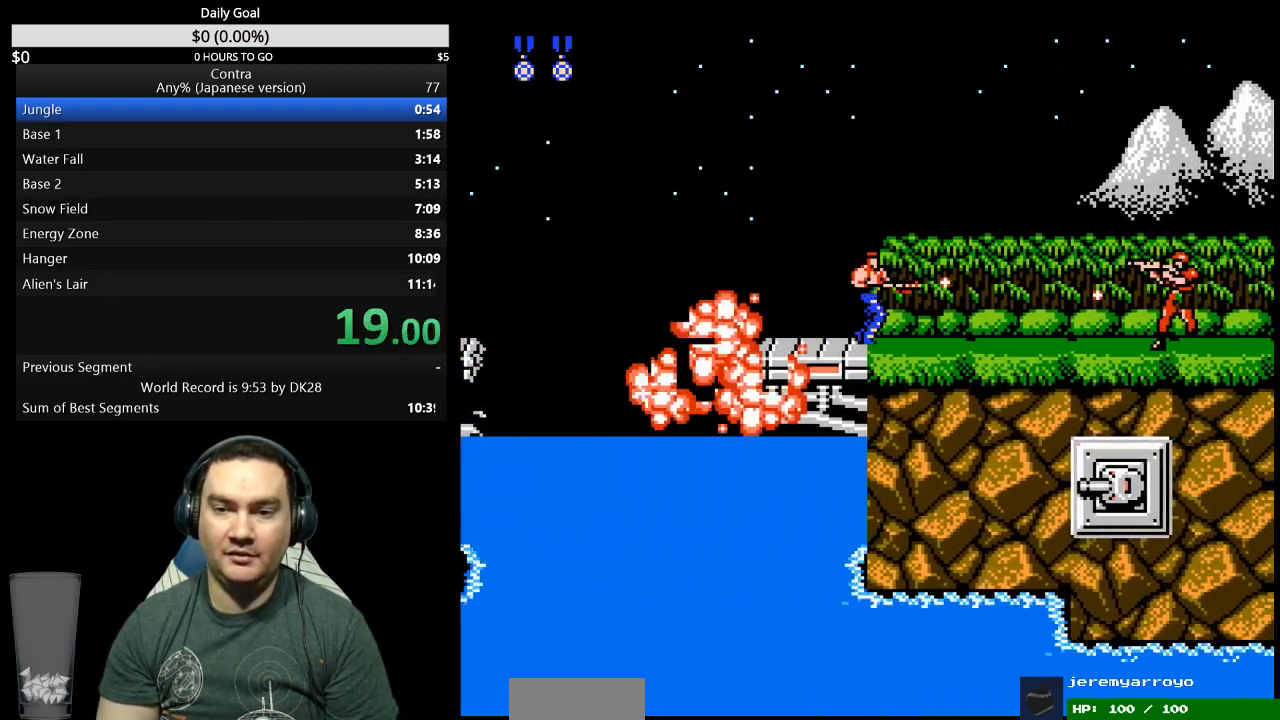
{"buttons": ["B", "DPAD_RIGHT"], "events": [[67, "B", "down"], [133, "B", "up"], [433, "B", "down"]]}
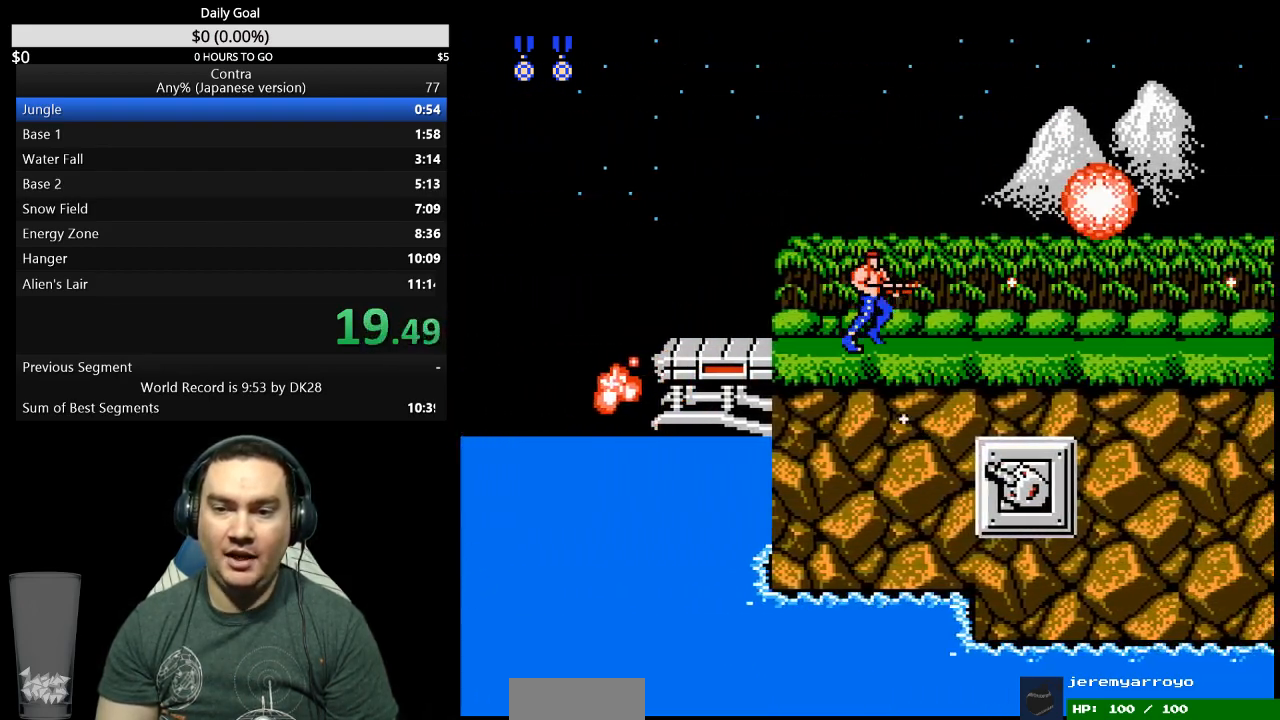
{"buttons": ["B", "DPAD_RIGHT"], "events": [[133, "B", "up"], [200, "B", "down"], [267, "B", "up"], [333, "B", "down"], [400, "B", "up"], [467, "B", "down"]]}
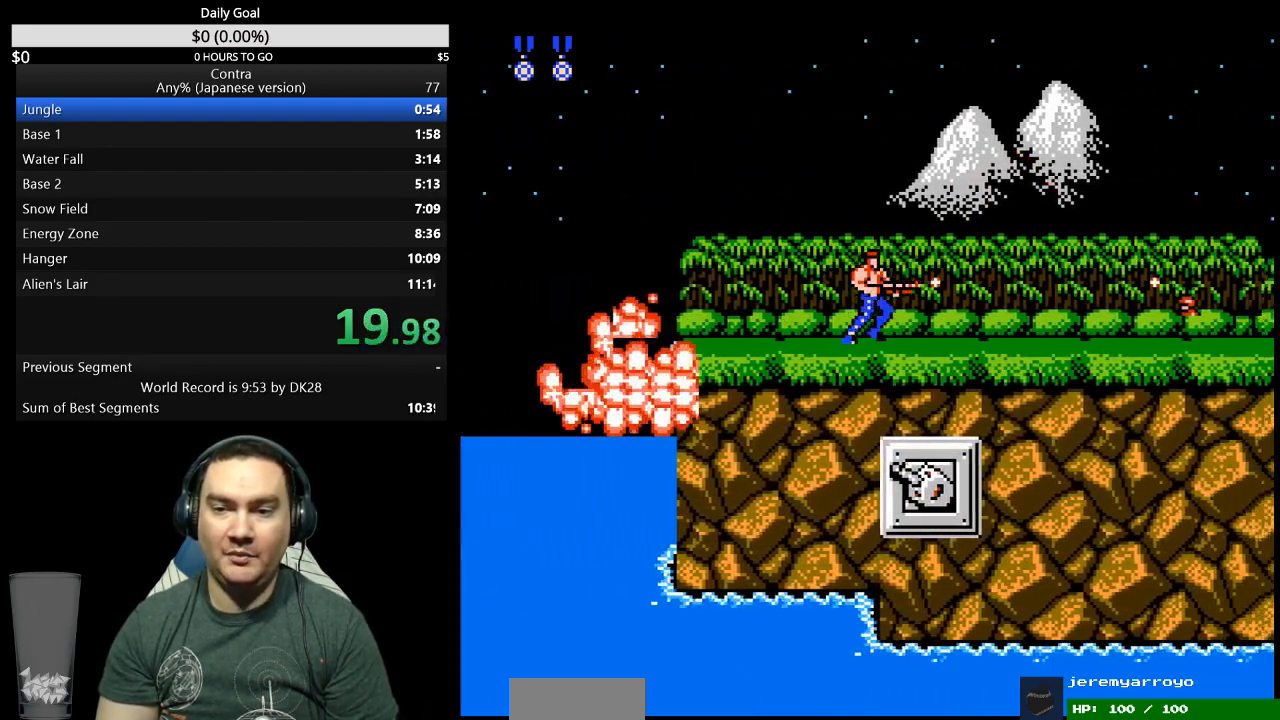
{"buttons": ["DPAD_DOWN", "DPAD_RIGHT"], "events": [[33, "B", "up"], [100, "B", "down"], [167, "B", "up"], [400, "A", "down"], [500, "A", "up"], [500, "DPAD_DOWN", "down"]]}
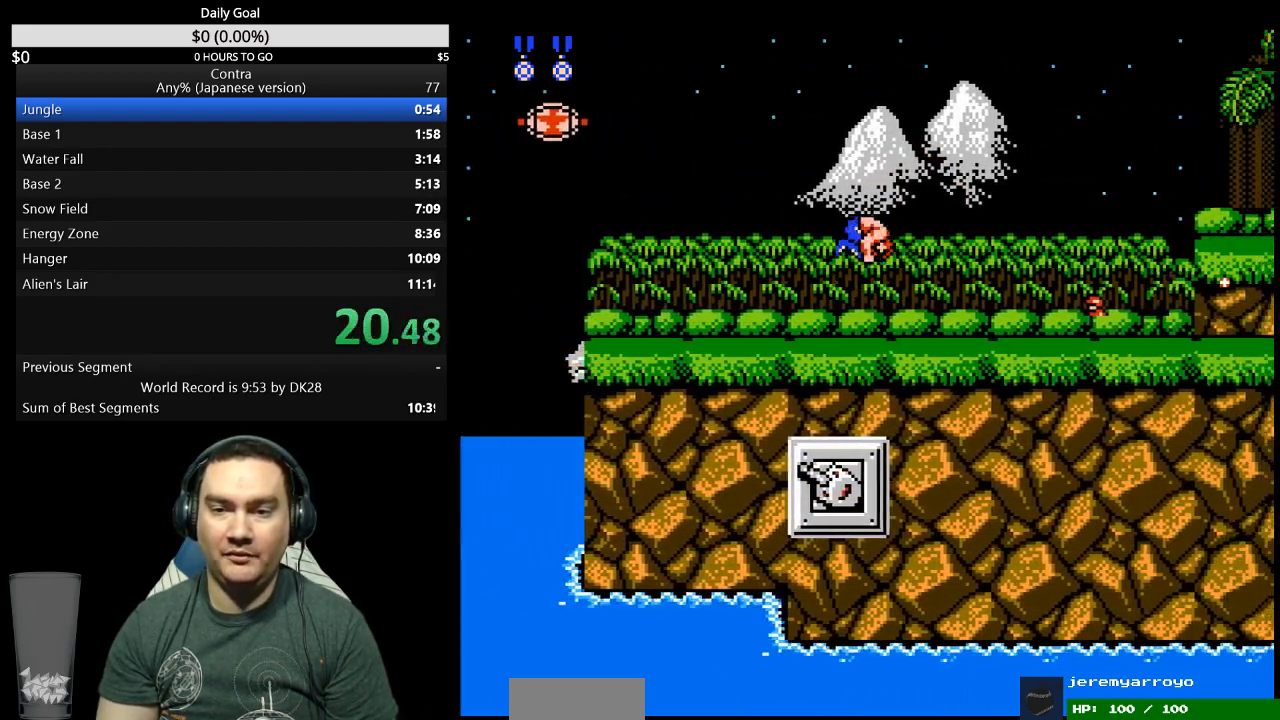
{"buttons": ["B", "DPAD_DOWN", "DPAD_RIGHT"], "events": [[200, "B", "down"], [267, "B", "up"], [333, "B", "down"], [400, "B", "up"], [467, "B", "down"]]}
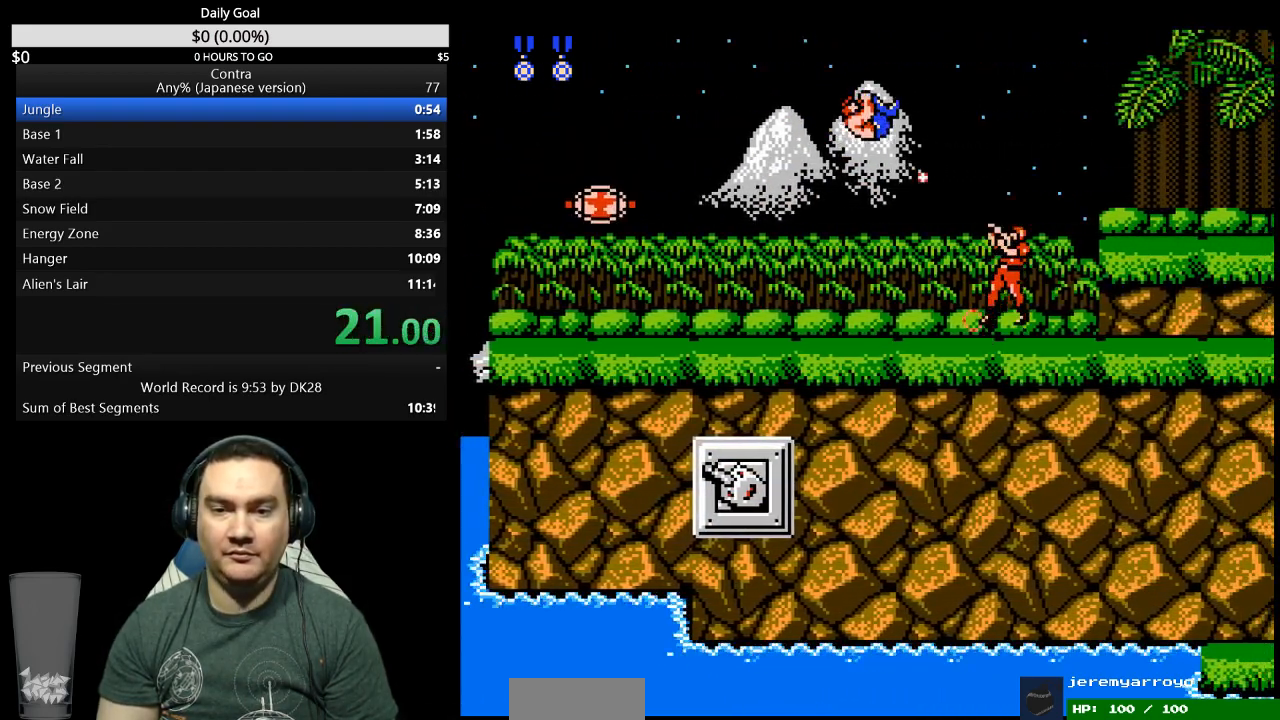
{"buttons": ["DPAD_RIGHT"], "events": [[33, "B", "up"], [133, "DPAD_DOWN", "up"]]}
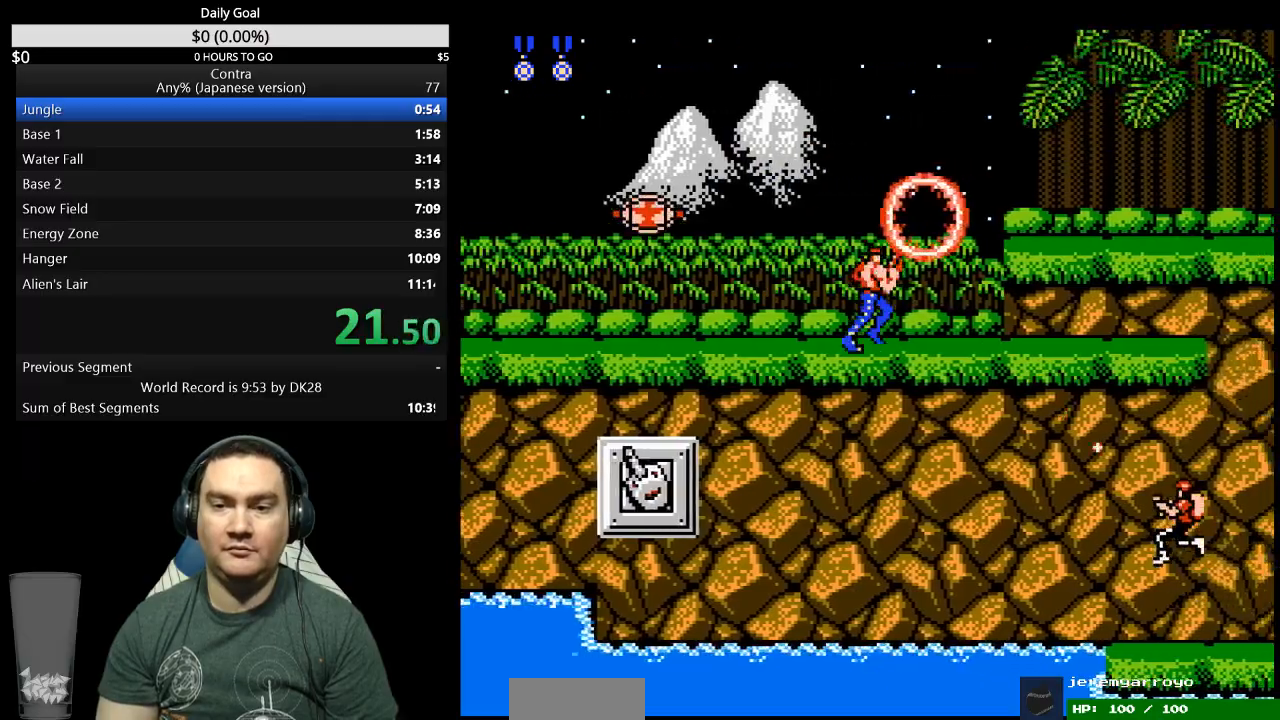
{"buttons": ["DPAD_RIGHT"], "events": [[67, "A", "down"], [133, "A", "up"], [333, "DPAD_RIGHT", "up"], [500, "DPAD_RIGHT", "down"]]}
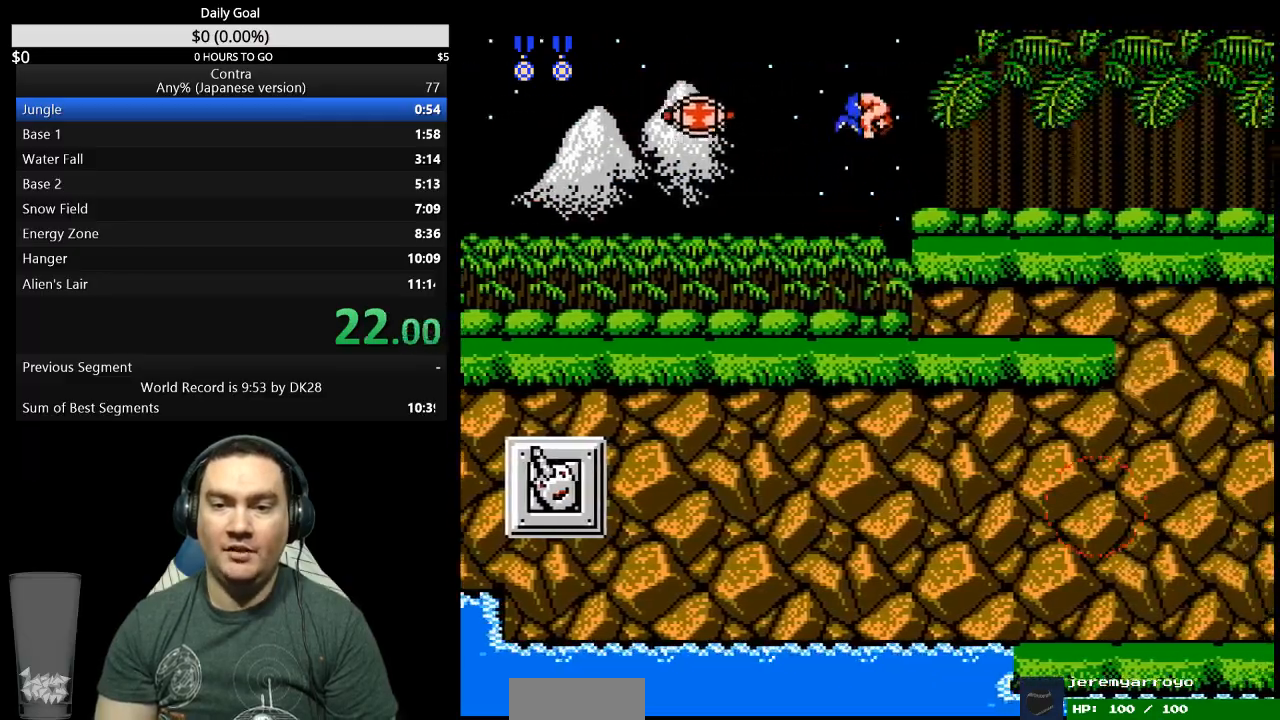
{"buttons": ["DPAD_DOWN", "DPAD_RIGHT"], "events": [[400, "DPAD_DOWN", "down"]]}
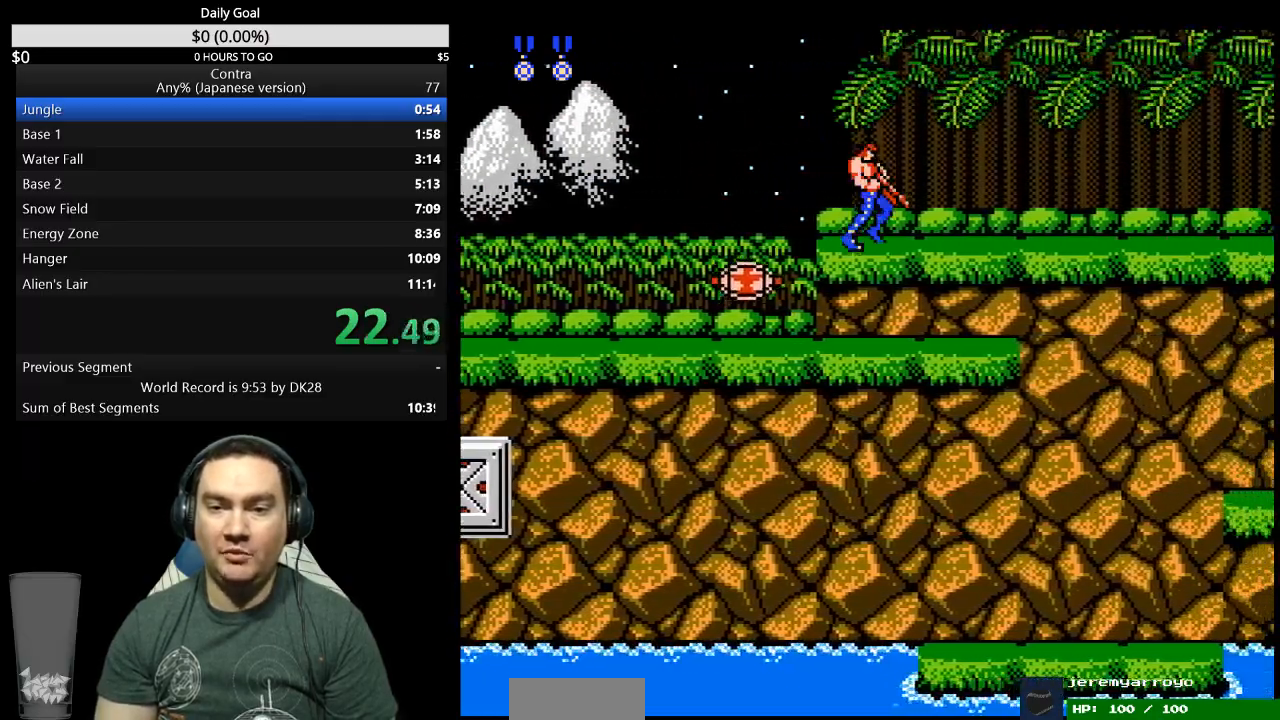
{"buttons": ["DPAD_DOWN", "DPAD_RIGHT"], "events": []}